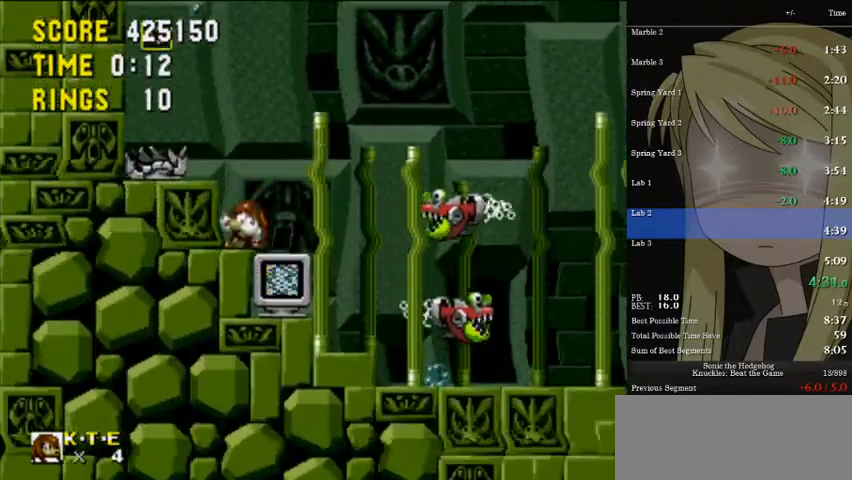
Gameplay with keyboard; each line is a JSON object with the keys held at the frame after it. "events" lists presses ("down") and releases ("up") of "a", "d", "down", "left", "pause", "right", "s" and "up" between this image and that frame as [ms after this image, input, new state], when the widget could be followed in between. No other keys are recorded. Mouse input is not recorded.
{"keys": ["a", "left"], "events": [[500, "a", "down"]]}
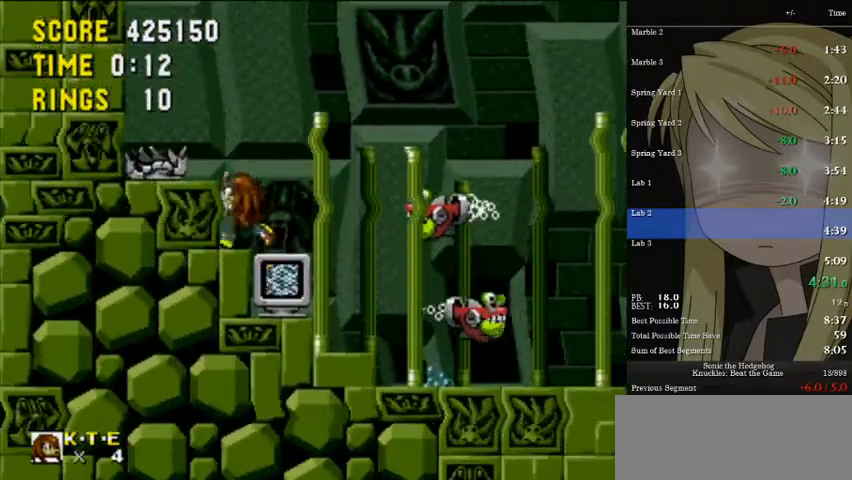
{"keys": [], "events": [[100, "a", "up"], [133, "a", "down"], [133, "left", "up"], [200, "a", "up"], [233, "down", "down"], [333, "down", "up"]]}
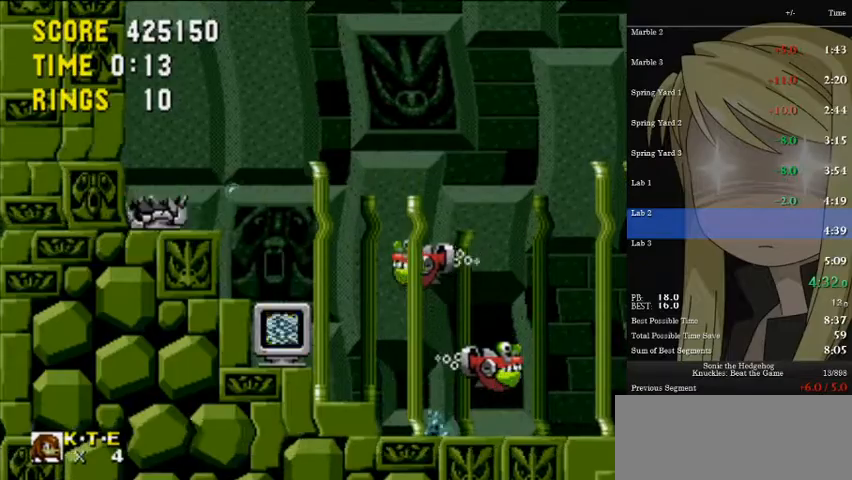
{"keys": [], "events": [[33, "right", "down"], [67, "right", "up"], [300, "right", "down"], [367, "right", "up"]]}
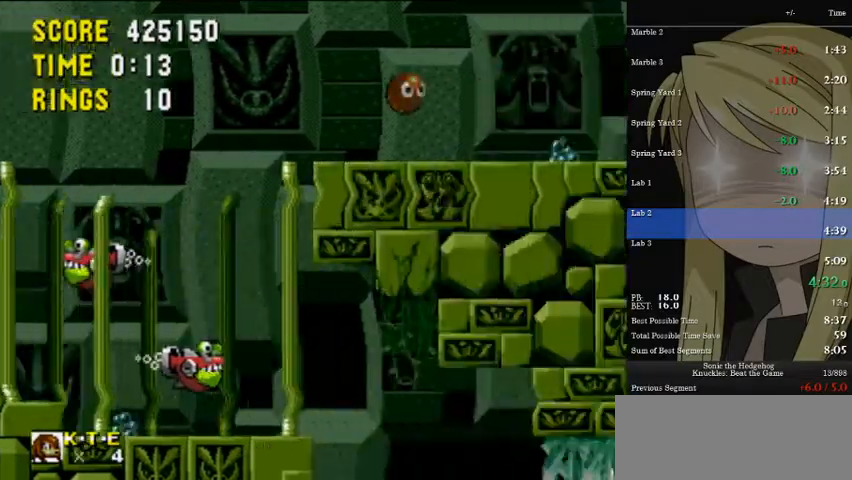
{"keys": [], "events": []}
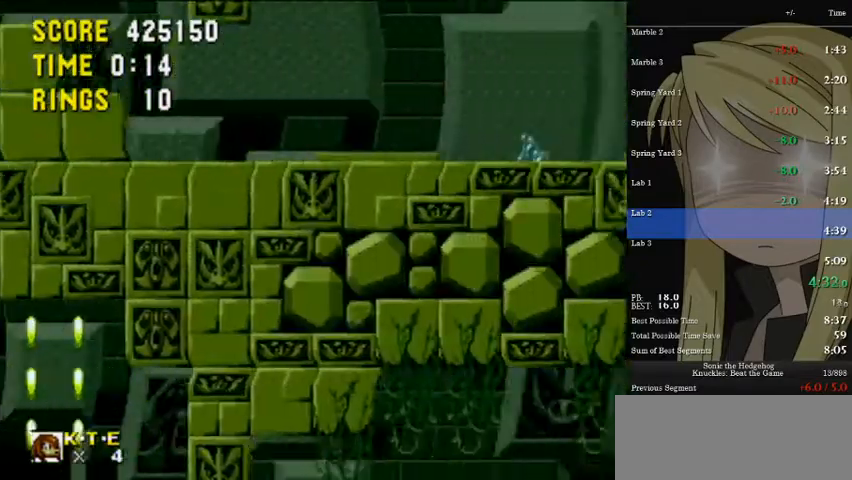
{"keys": [], "events": []}
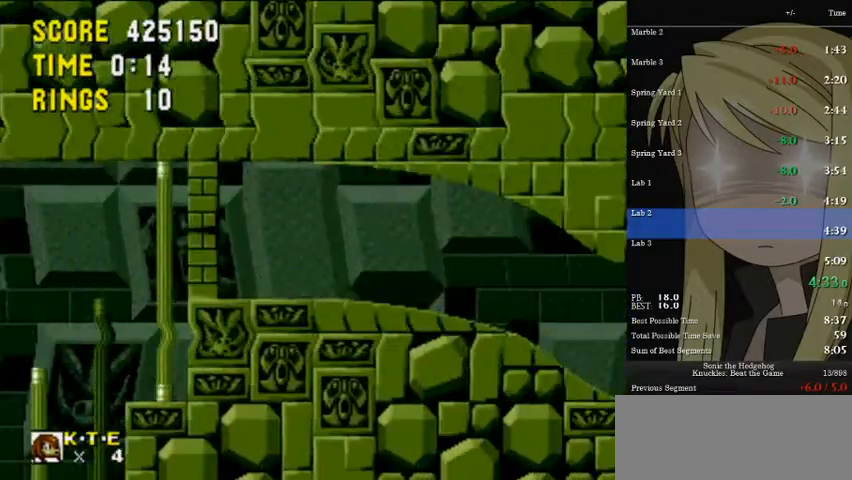
{"keys": [], "events": []}
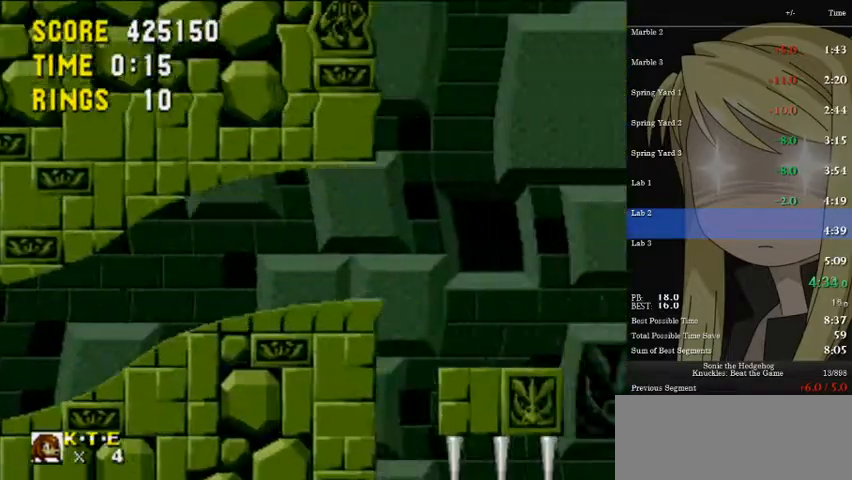
{"keys": [], "events": []}
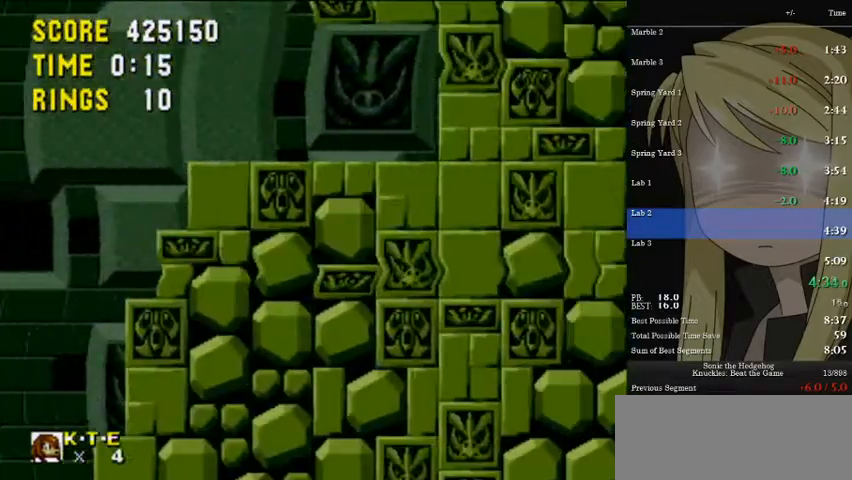
{"keys": [], "events": []}
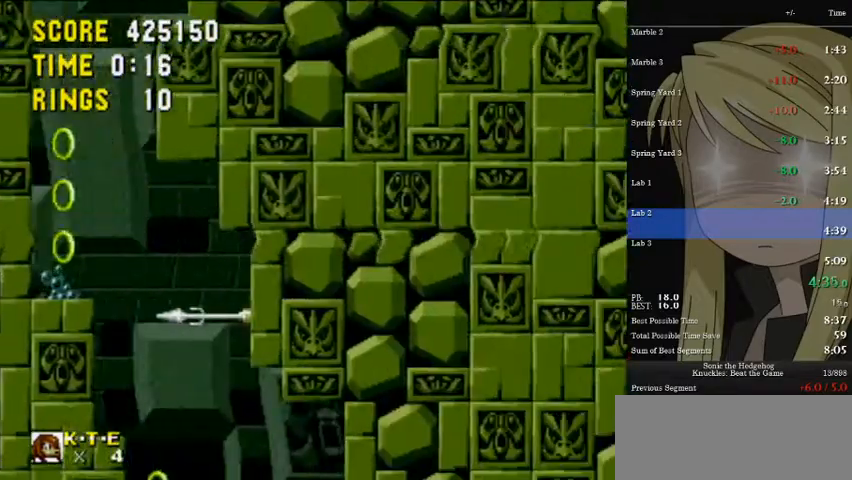
{"keys": [], "events": []}
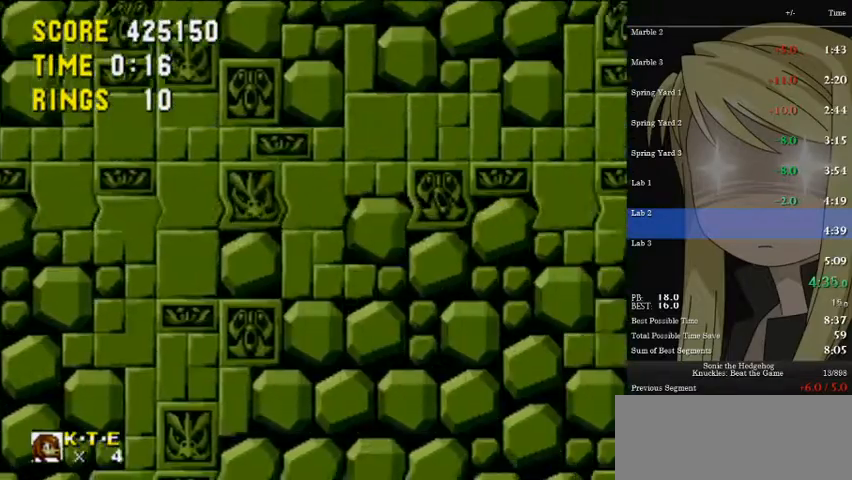
{"keys": [], "events": []}
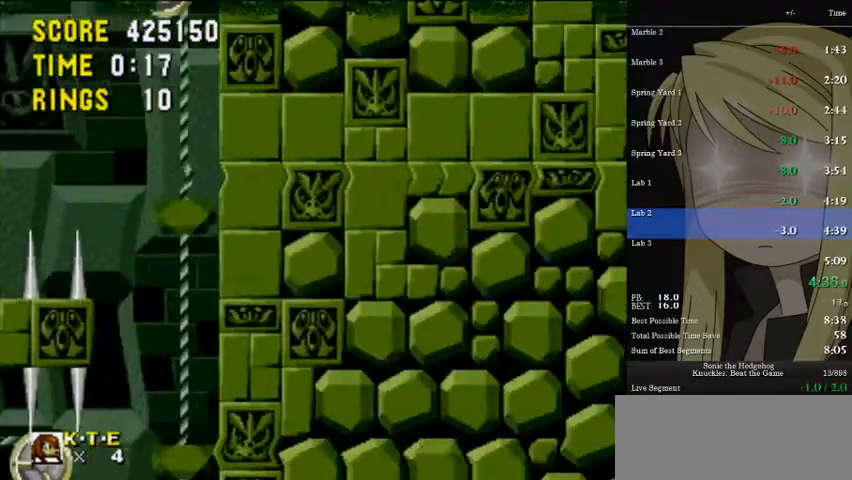
{"keys": [], "events": [[200, "pause", "down"], [300, "pause", "up"]]}
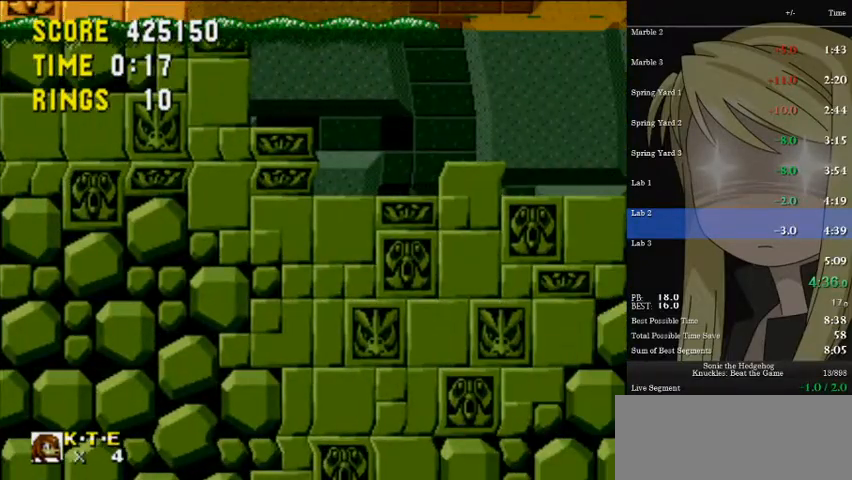
{"keys": [], "events": [[67, "pause", "down"], [100, "pause", "up"], [167, "pause", "down"], [200, "pause", "up"]]}
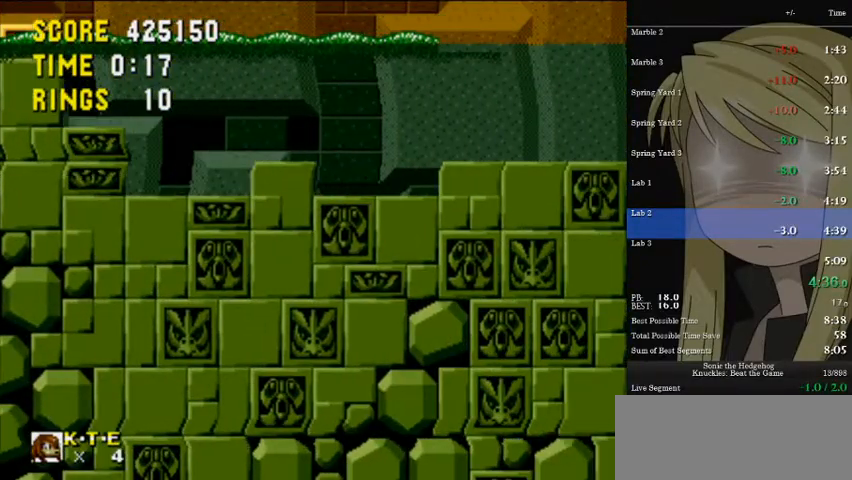
{"keys": ["pause"], "events": [[467, "pause", "down"]]}
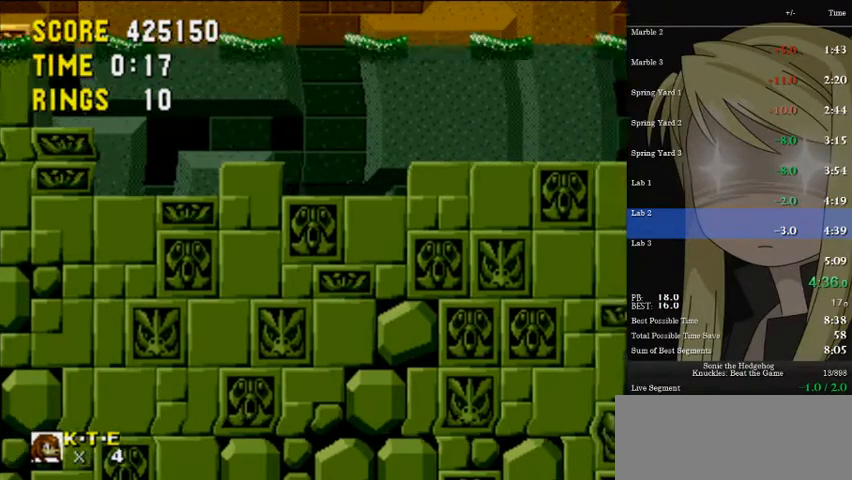
{"keys": ["right"], "events": [[67, "pause", "up"], [100, "right", "down"], [233, "a", "down"], [433, "a", "up"]]}
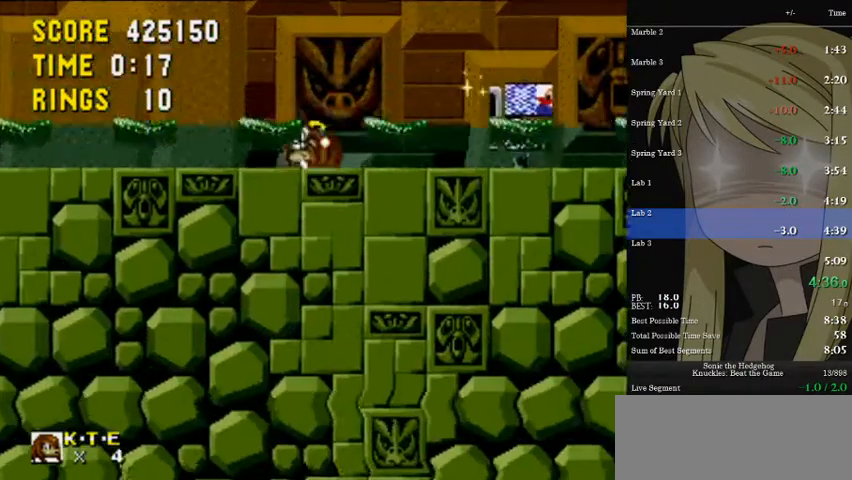
{"keys": ["right"], "events": [[200, "right", "up"], [300, "right", "down"]]}
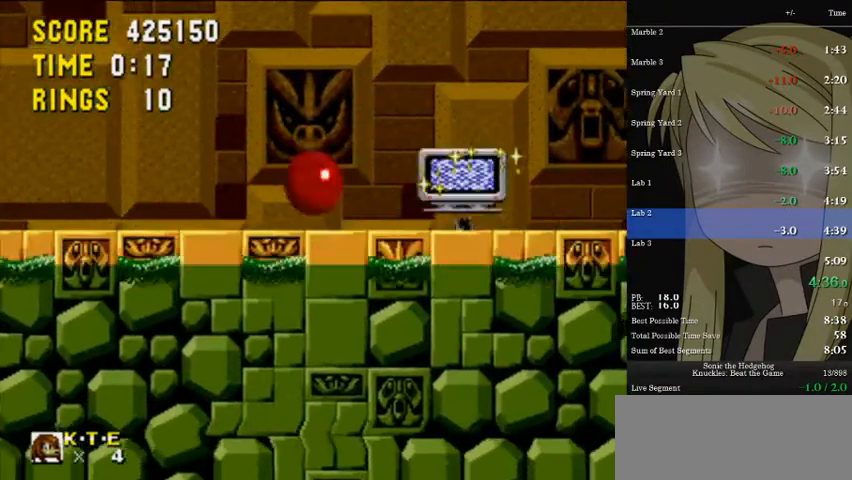
{"keys": ["a", "d", "right", "s"], "events": [[100, "a", "down"], [100, "d", "down"], [100, "s", "down"], [400, "a", "up"], [400, "s", "up"], [467, "d", "up"], [500, "a", "down"], [500, "d", "down"], [500, "s", "down"]]}
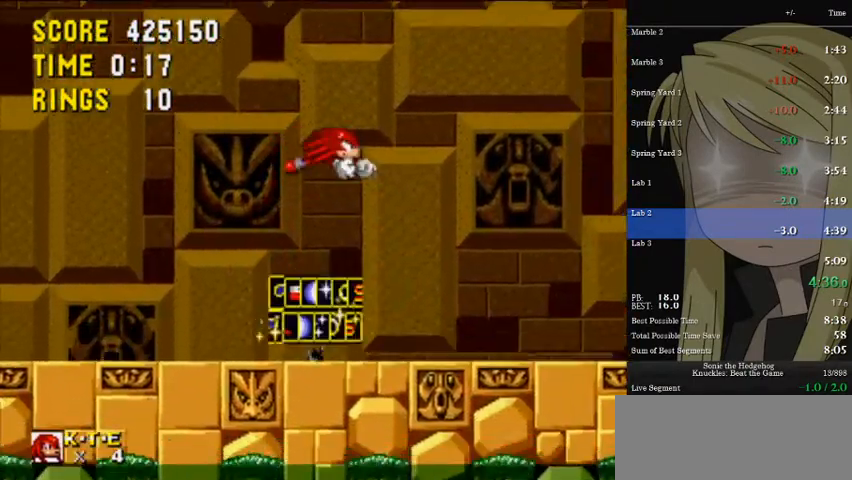
{"keys": ["a", "d", "right", "s"], "events": []}
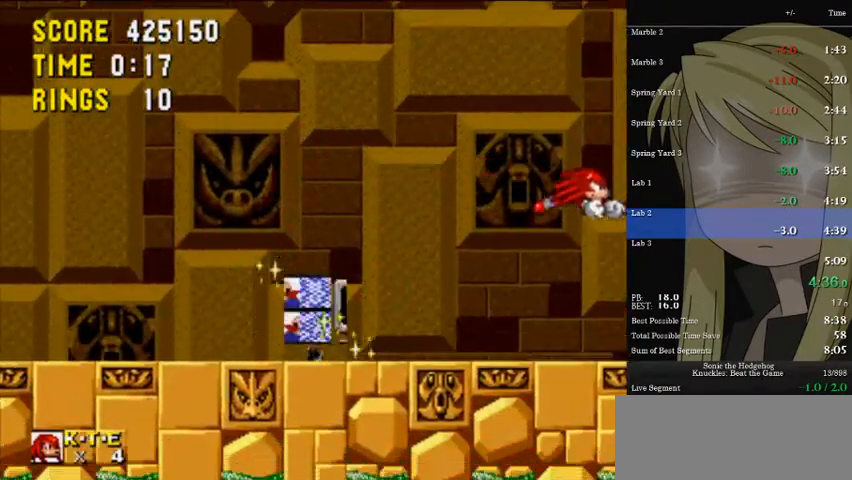
{"keys": ["left"], "events": [[367, "a", "up"], [400, "d", "up"], [400, "left", "down"], [400, "right", "up"], [400, "s", "up"]]}
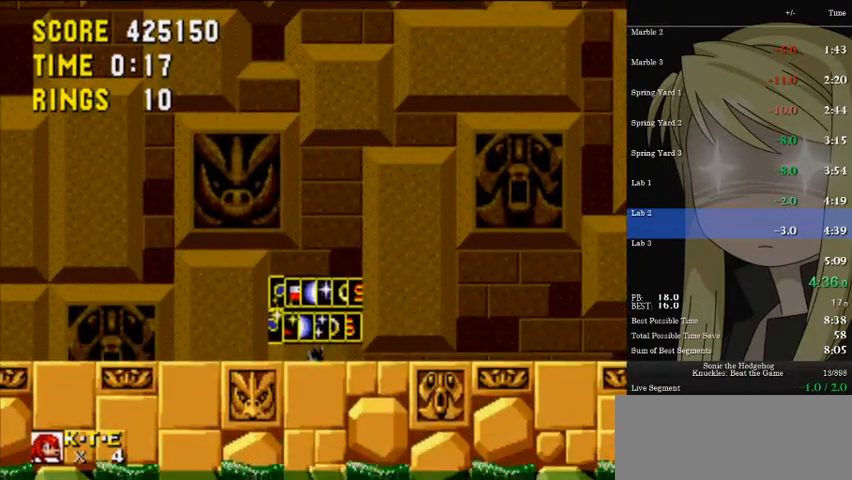
{"keys": ["a", "d", "left", "s"], "events": [[500, "a", "down"], [500, "d", "down"], [500, "s", "down"]]}
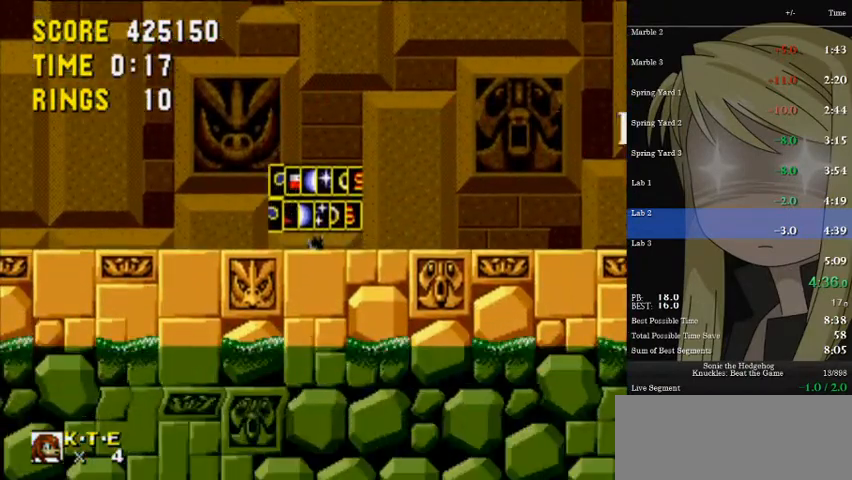
{"keys": ["a", "d", "left", "s"], "events": []}
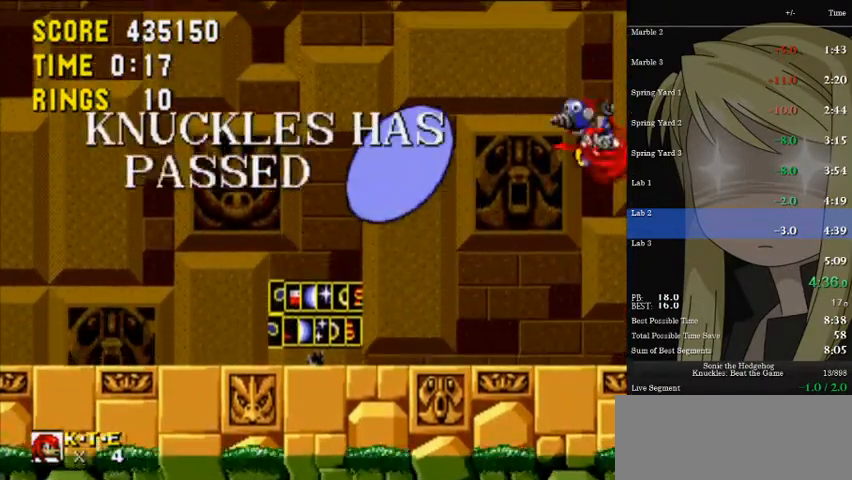
{"keys": [], "events": [[67, "left", "up"], [67, "right", "down"], [167, "a", "up"], [167, "d", "up"], [167, "right", "up"], [200, "s", "up"]]}
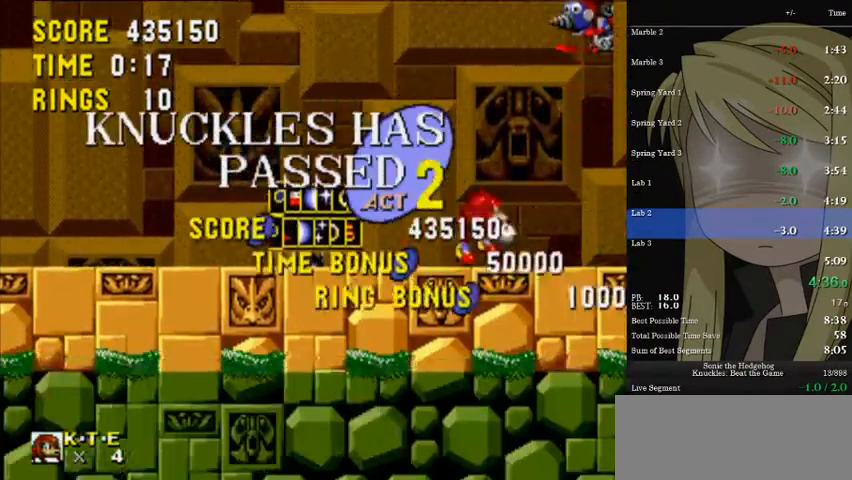
{"keys": ["a", "d", "s"], "events": [[33, "a", "down"], [33, "d", "down"], [33, "s", "down"]]}
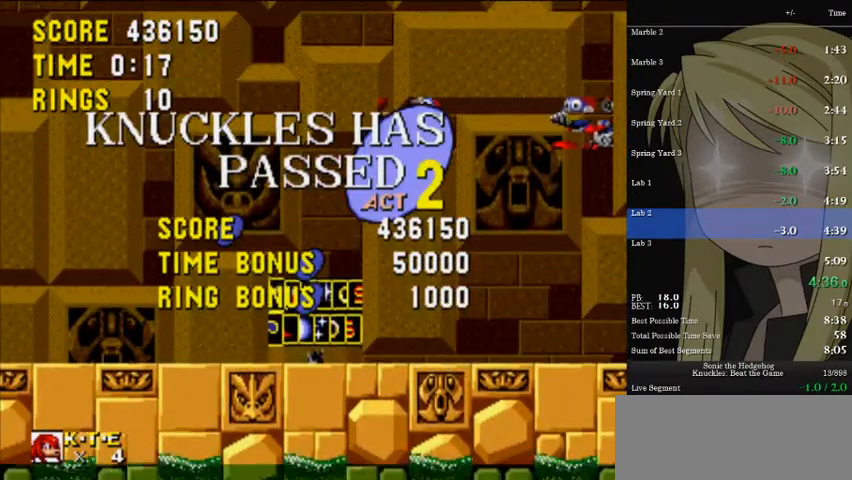
{"keys": [], "events": [[200, "a", "up"], [200, "s", "up"], [233, "d", "up"]]}